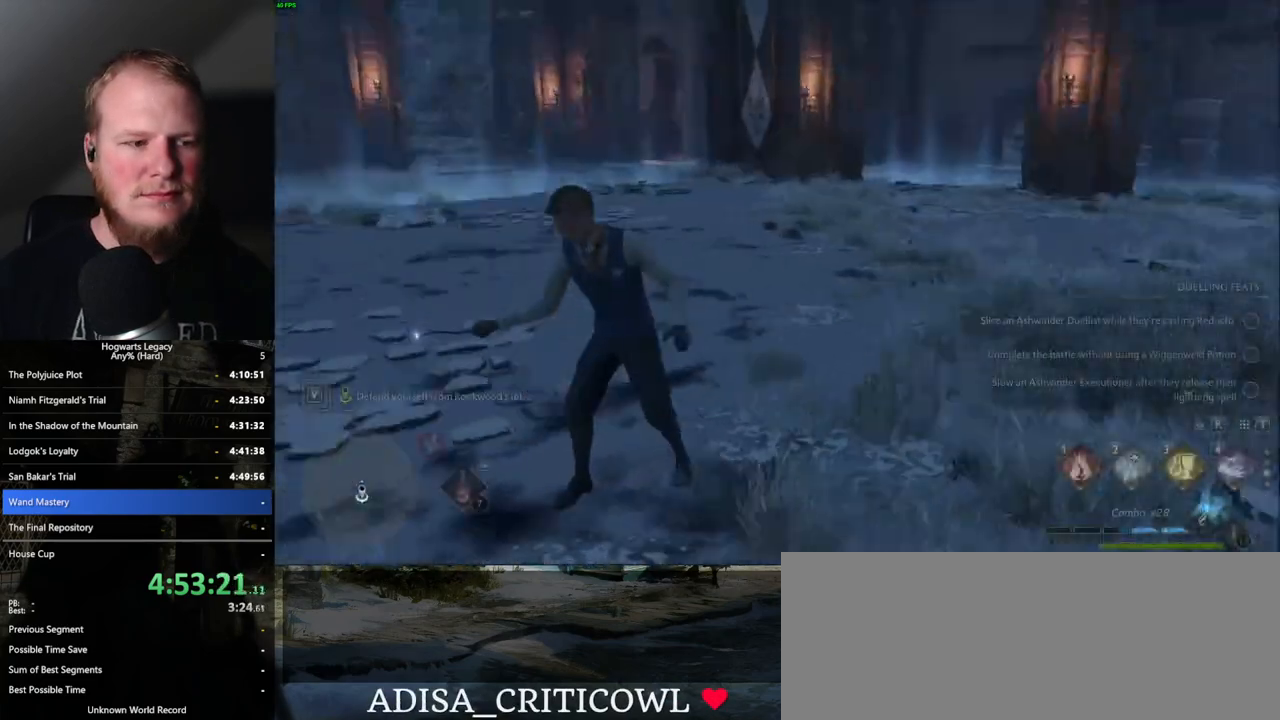
Gameplay with keyboard and mouse; each line is a JSON object with the keys and mouse buttons held at the frame after it. "events" lists presses ("down") and releases ("up") of ".", "/", "0", "1", "2", "3", "4", "5", "6", "7", "8", "9", "a", "alt_l", "alt_r", "b", "backslash", "backspace", "c", "caps_lock", "comma", "ctrl_l", "ctrl_r", "d", "e", "equals", "escape", "f", "f1", "f10", "f11", "f12", "f2", "f3", "f4", "f5", "f6", "f7", "f8", "f9", "g", "h", "i", "j", "k", "l", "lbracket", "m", "minus", "n", "o", "p", "q", "quote", "r", "rbracket", "return", "s", "semicolon", "shift_l", "shift_r", "space", "super", "t", "tab", "tilde", "u", "v", "w", "x", "y", "z", "mouse_left", "mouse_wheel", "mouse_right", "mouse_mb4" and "mouse_mb5" between this image and that frame as [ms after this image, input, new state], when the widget could be followed in between. "mouse_left", "mouse_wheel", "mouse_right", "mouse_mb4", "mouse_mb5" = the "left", "wheel", "right", "mb4", "mb5" buttons of the "mouse" list. No other keys are recorded. "wheel" means that the mouse wheel is clicked or scrolled. Mouse movement is not recorded.
{"keys": ["w"], "mouse": [], "events": [[234, "w", "down"], [300, "d", "down"], [367, "shift_l", "down"], [400, "d", "up"], [500, "shift_l", "up"]]}
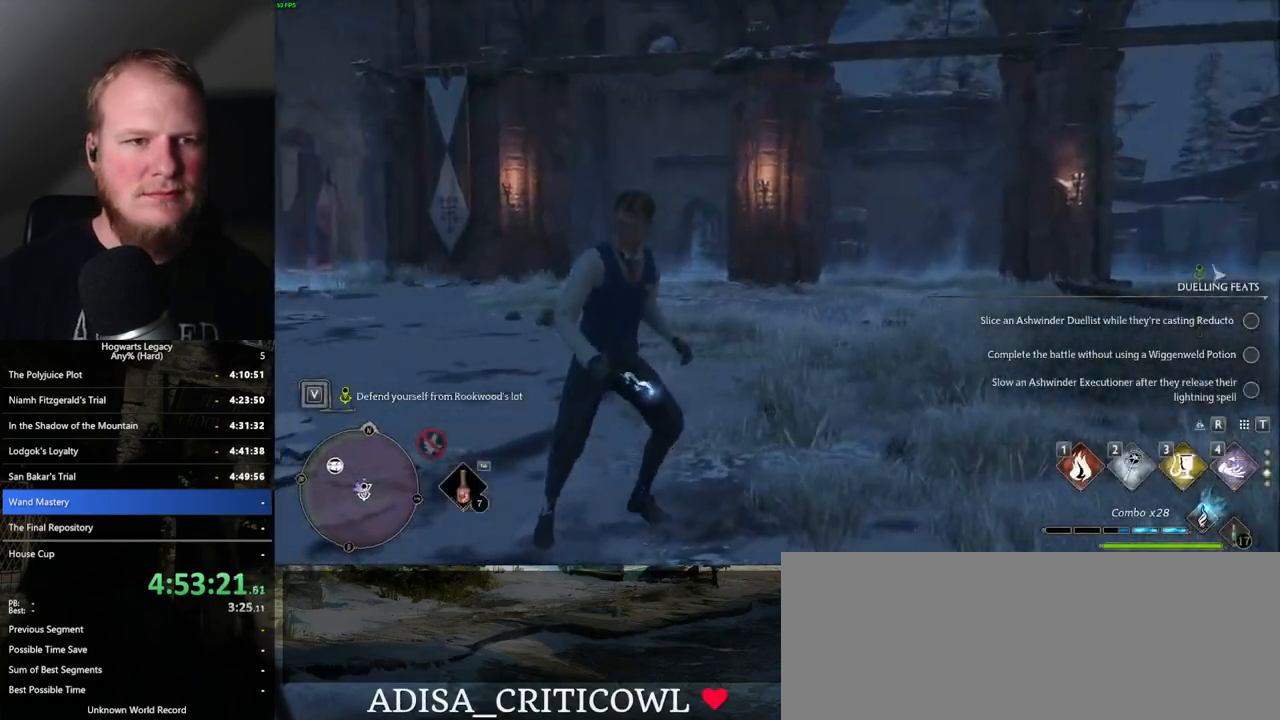
{"keys": ["w"], "mouse": [], "events": []}
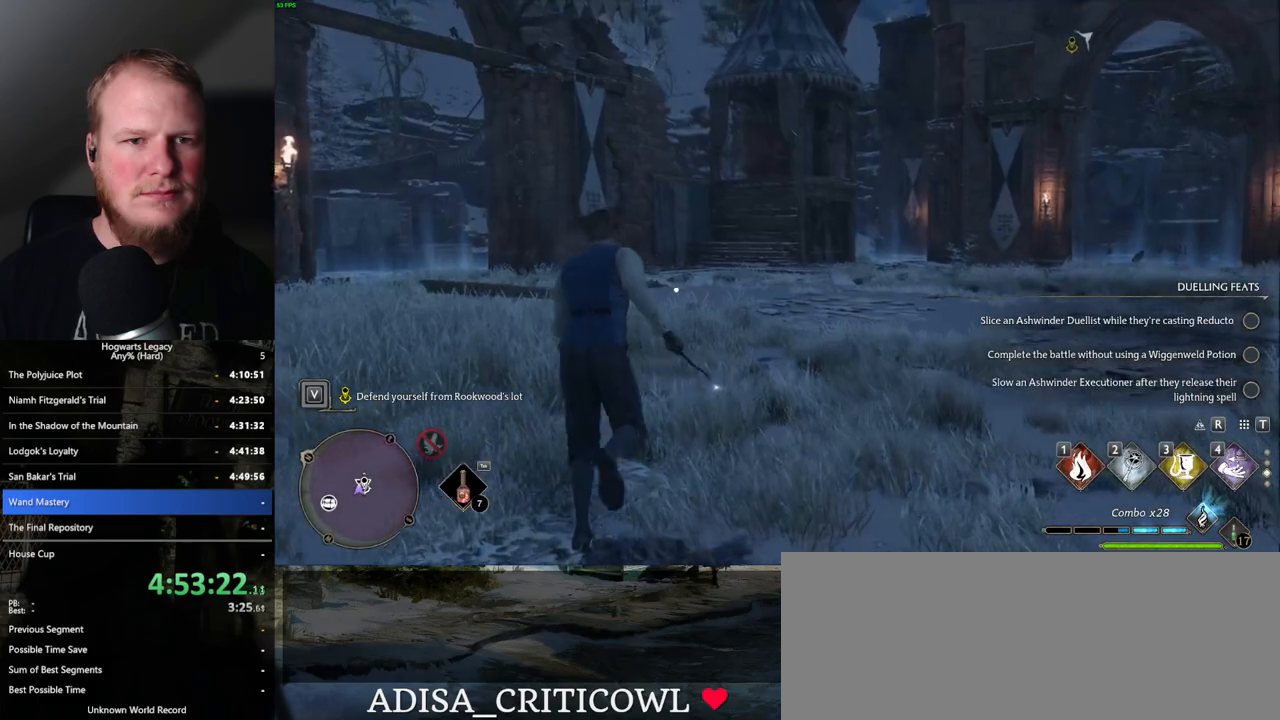
{"keys": ["d", "w"], "mouse": [], "events": [[234, "d", "down"]]}
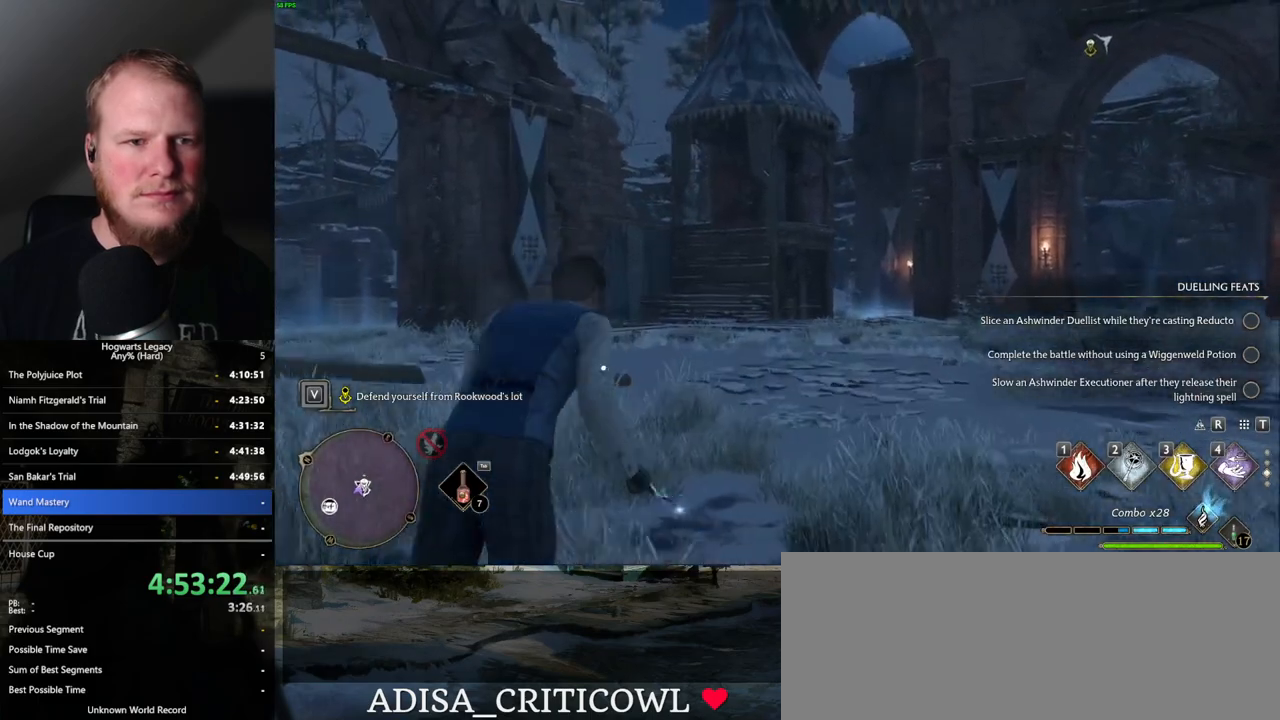
{"keys": ["w"], "mouse": [], "events": [[117, "d", "up"], [350, "d", "down"], [484, "d", "up"]]}
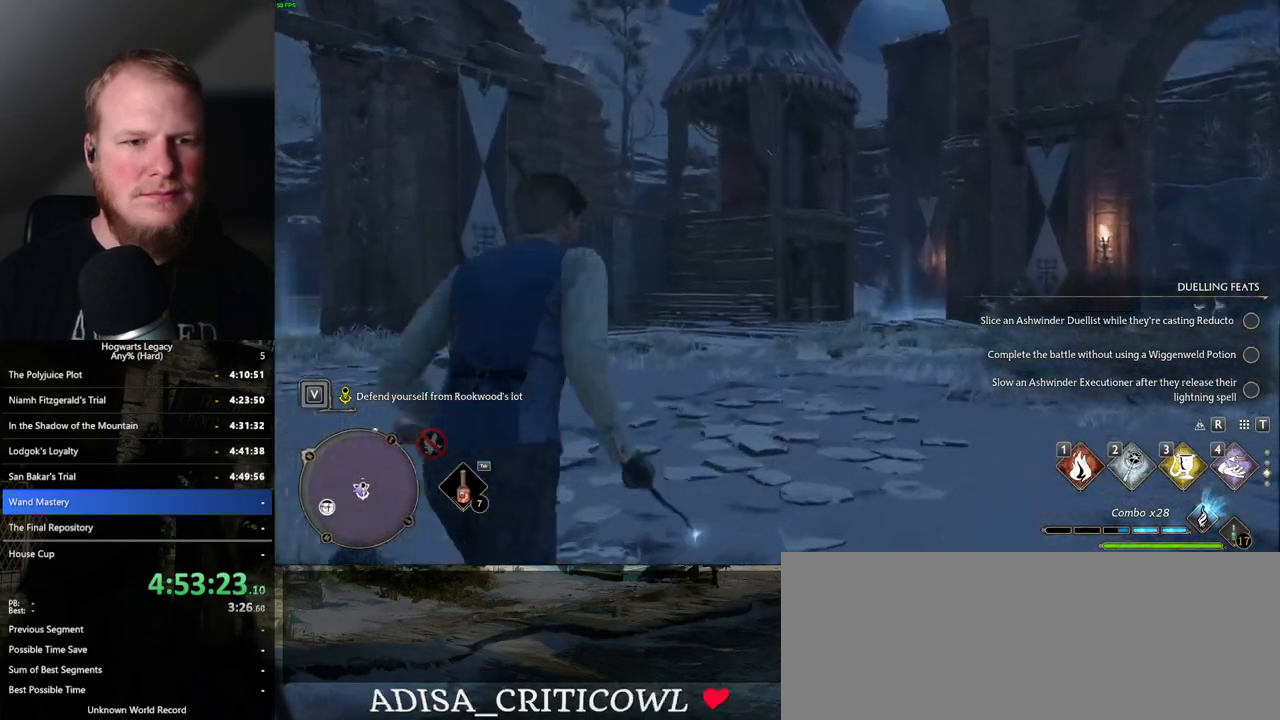
{"keys": ["w"], "mouse": [], "events": [[200, "d", "down"], [300, "tab", "down"], [317, "d", "up"], [467, "tab", "up"]]}
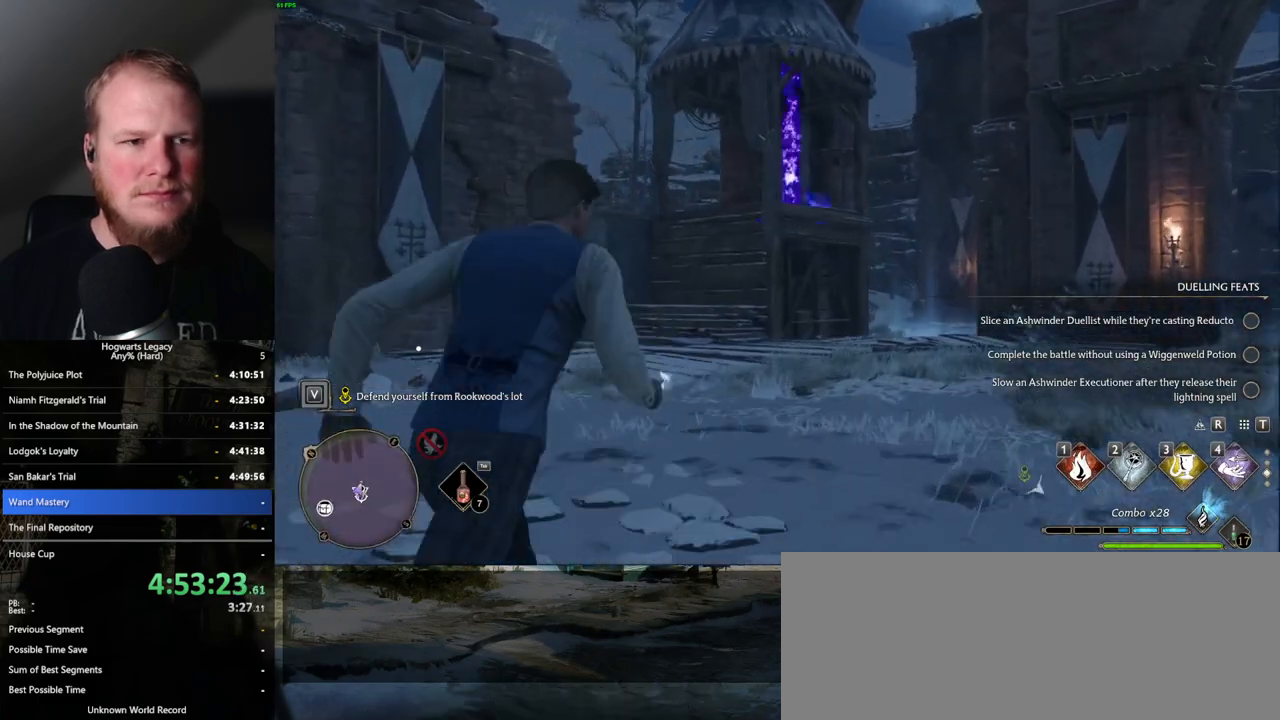
{"keys": ["tab"], "mouse": [], "events": [[250, "tab", "down"], [284, "w", "up"]]}
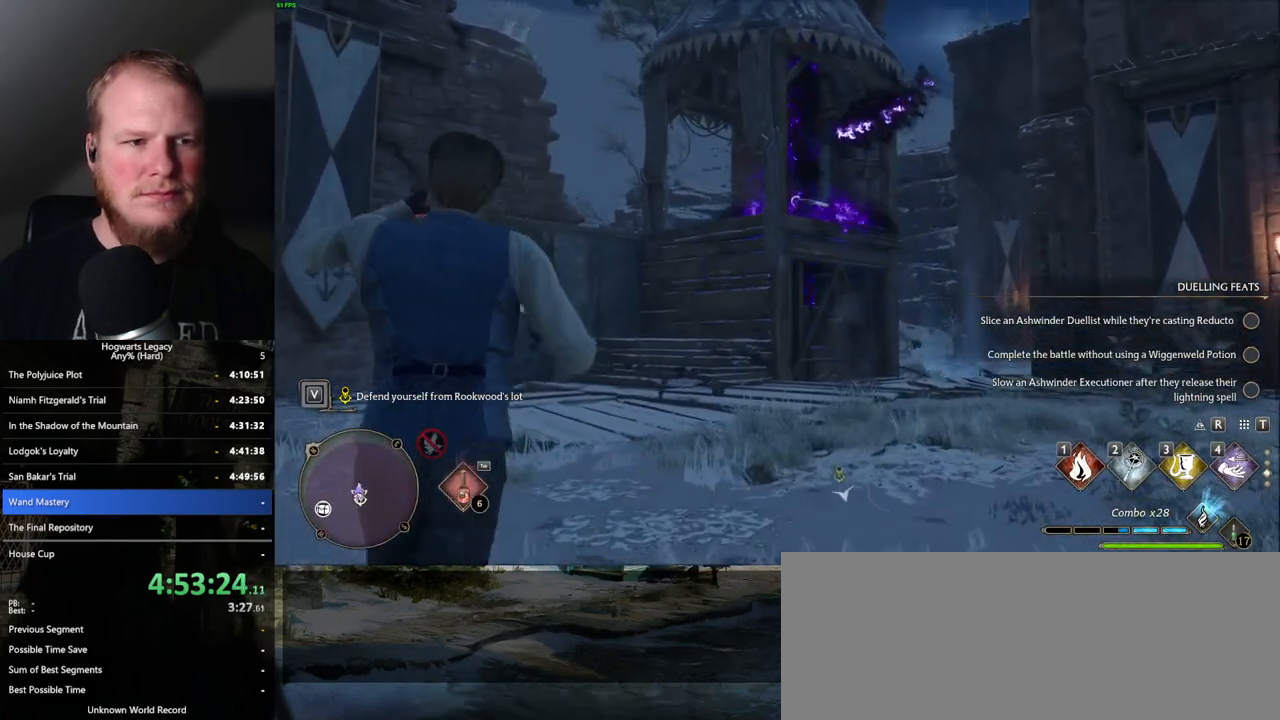
{"keys": ["tab"], "mouse": [], "events": []}
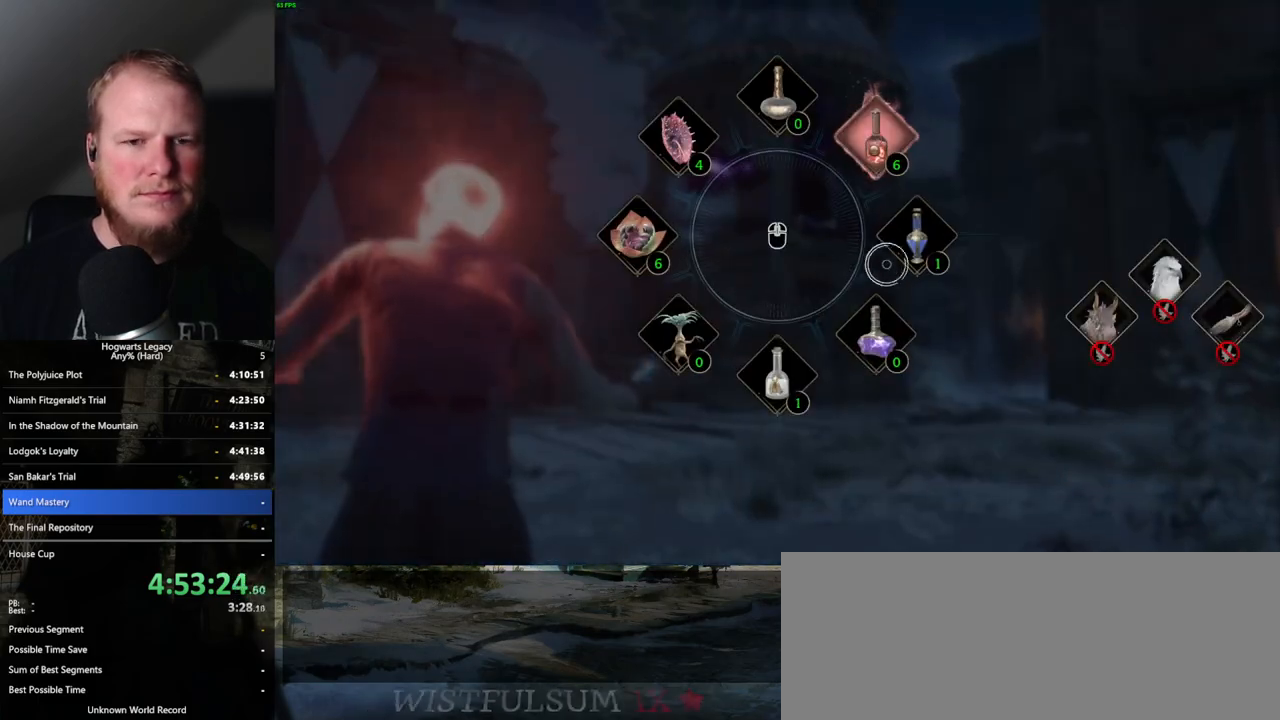
{"keys": [], "mouse": [], "events": [[117, "mouse_left", "down"], [217, "mouse_left", "up"], [267, "tab", "up"], [384, "tab", "down"], [467, "tab", "up"]]}
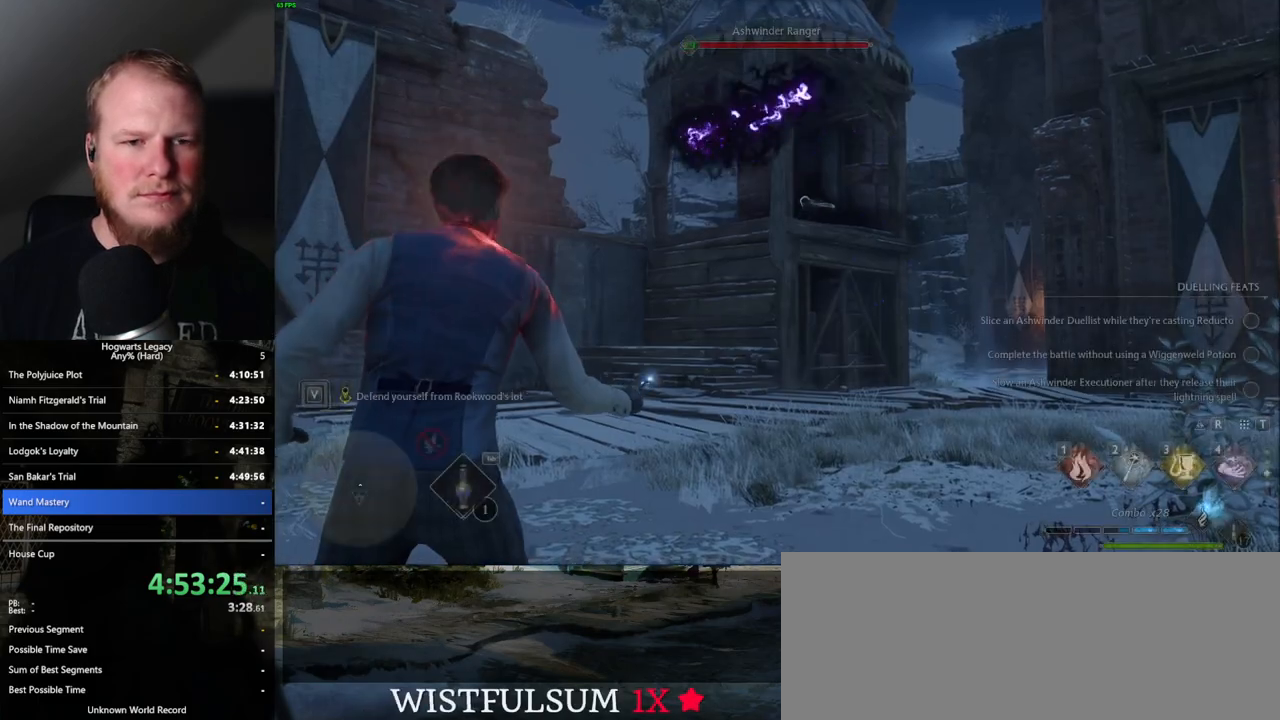
{"keys": ["4", "w"], "mouse": [], "events": [[350, "w", "down"], [500, "4", "down"]]}
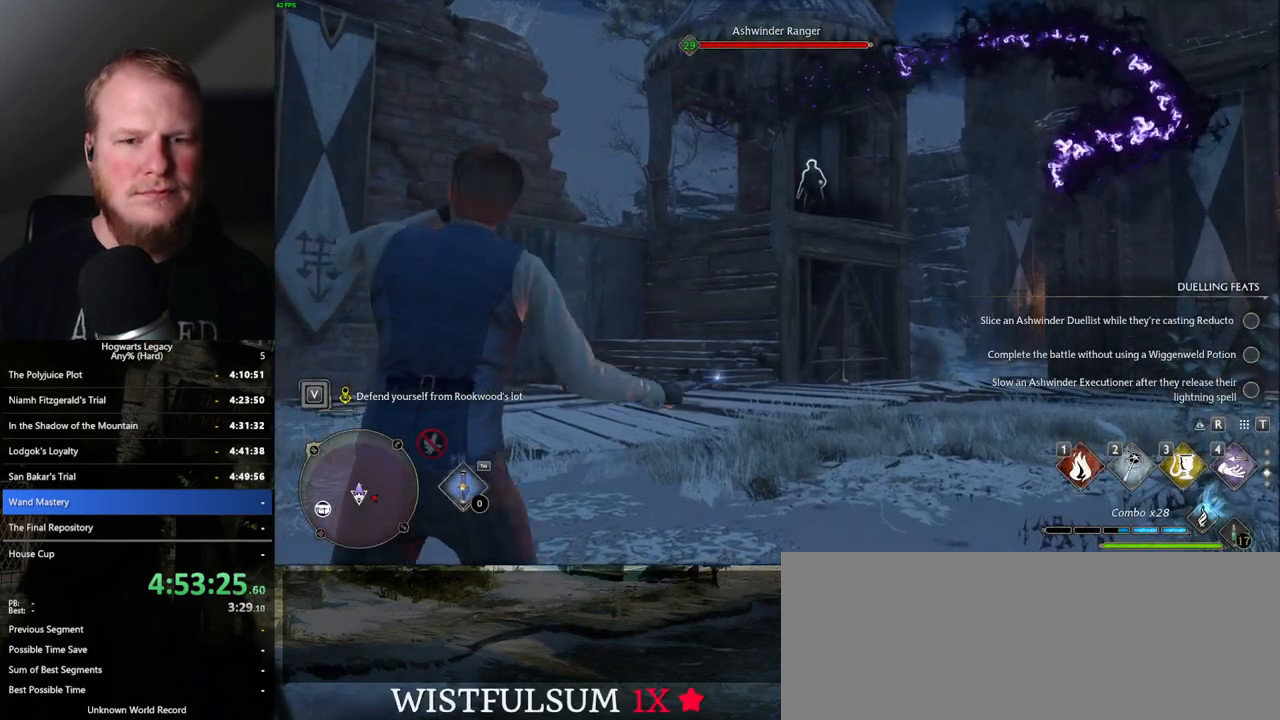
{"keys": [], "mouse": [], "events": [[34, "w", "up"], [100, "4", "up"]]}
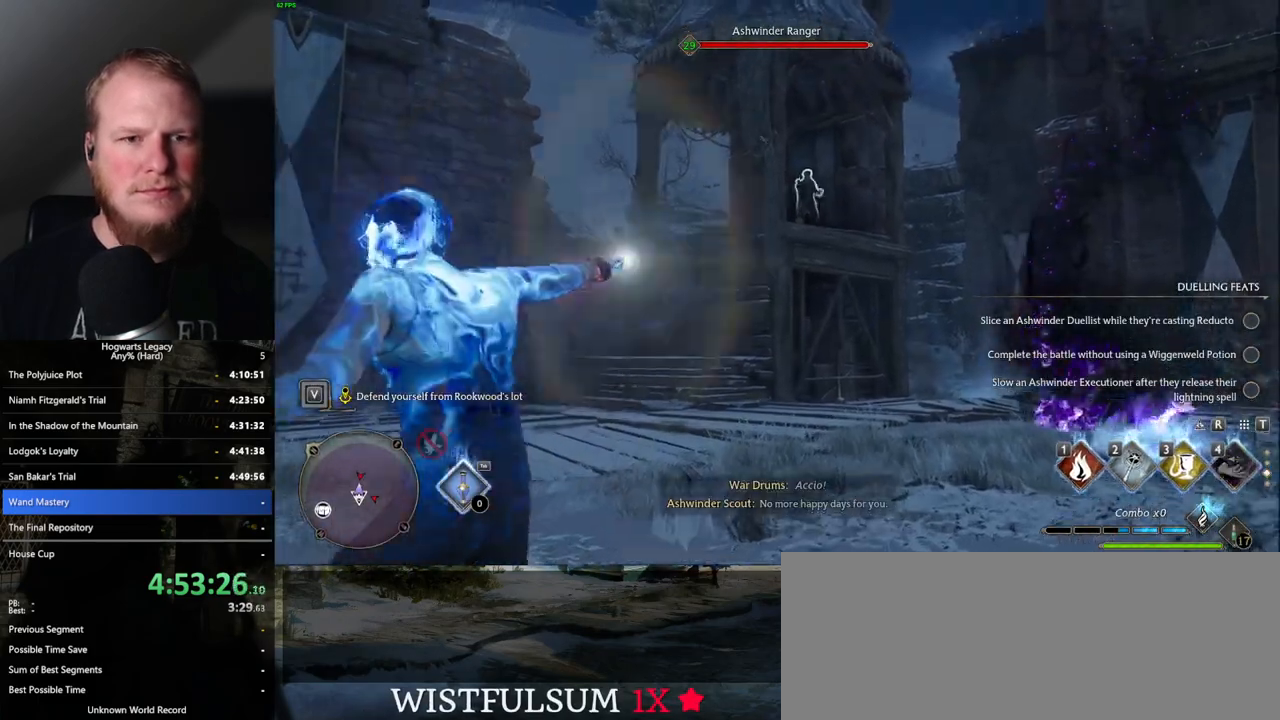
{"keys": ["1"], "mouse": [], "events": [[284, "1", "down"], [350, "1", "up"], [450, "1", "down"]]}
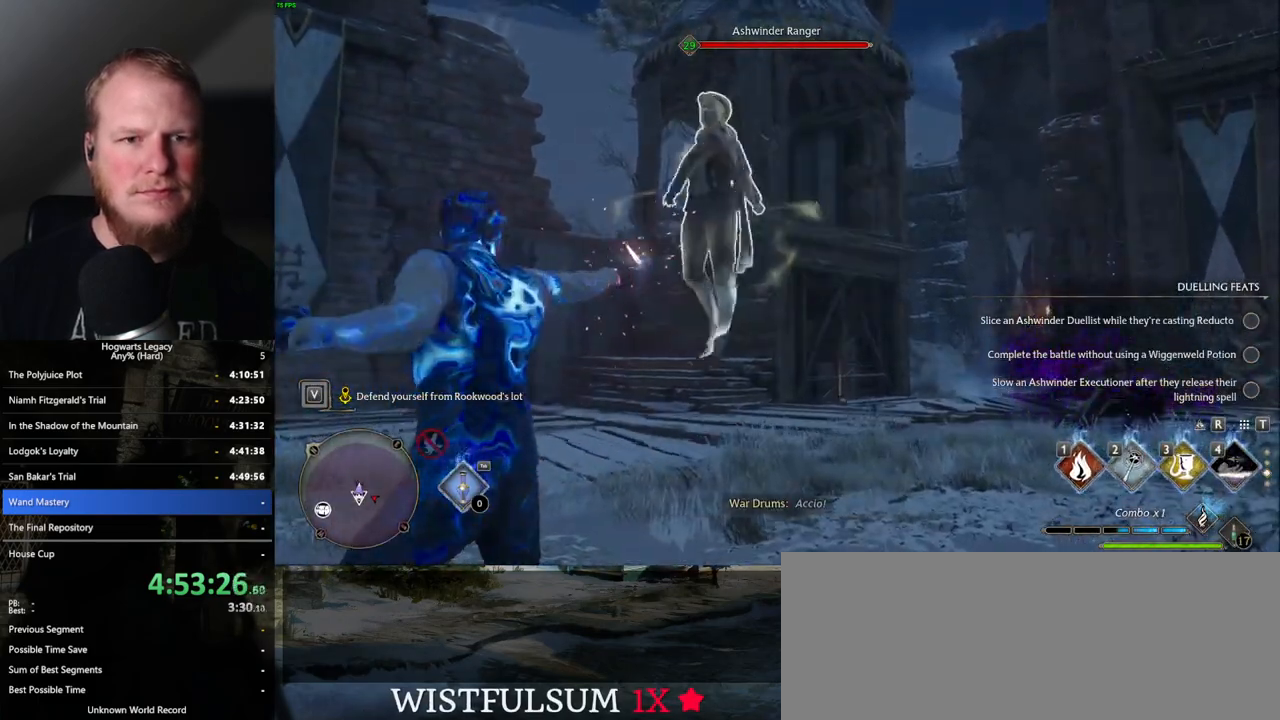
{"keys": ["a"], "mouse": [], "events": [[17, "1", "up"], [100, "1", "down"], [184, "1", "up"], [500, "a", "down"]]}
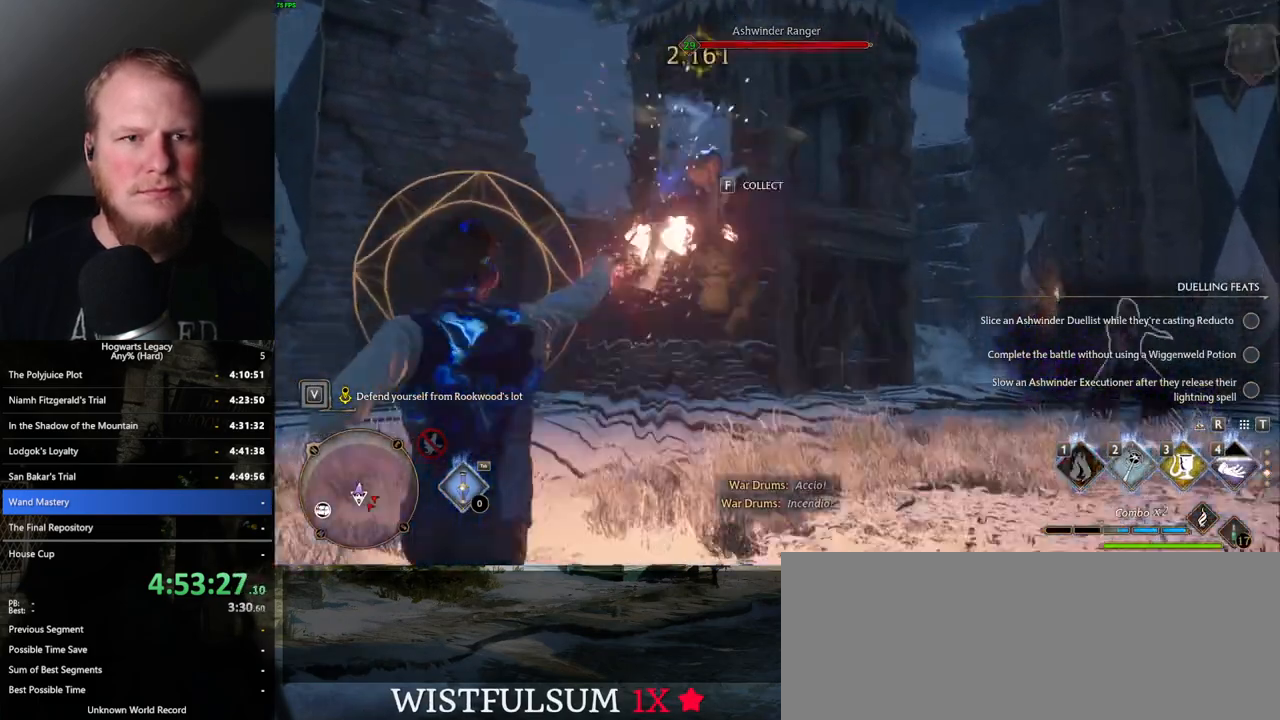
{"keys": ["a", "s"], "mouse": [], "events": [[350, "space", "down"], [450, "space", "up"], [484, "s", "down"]]}
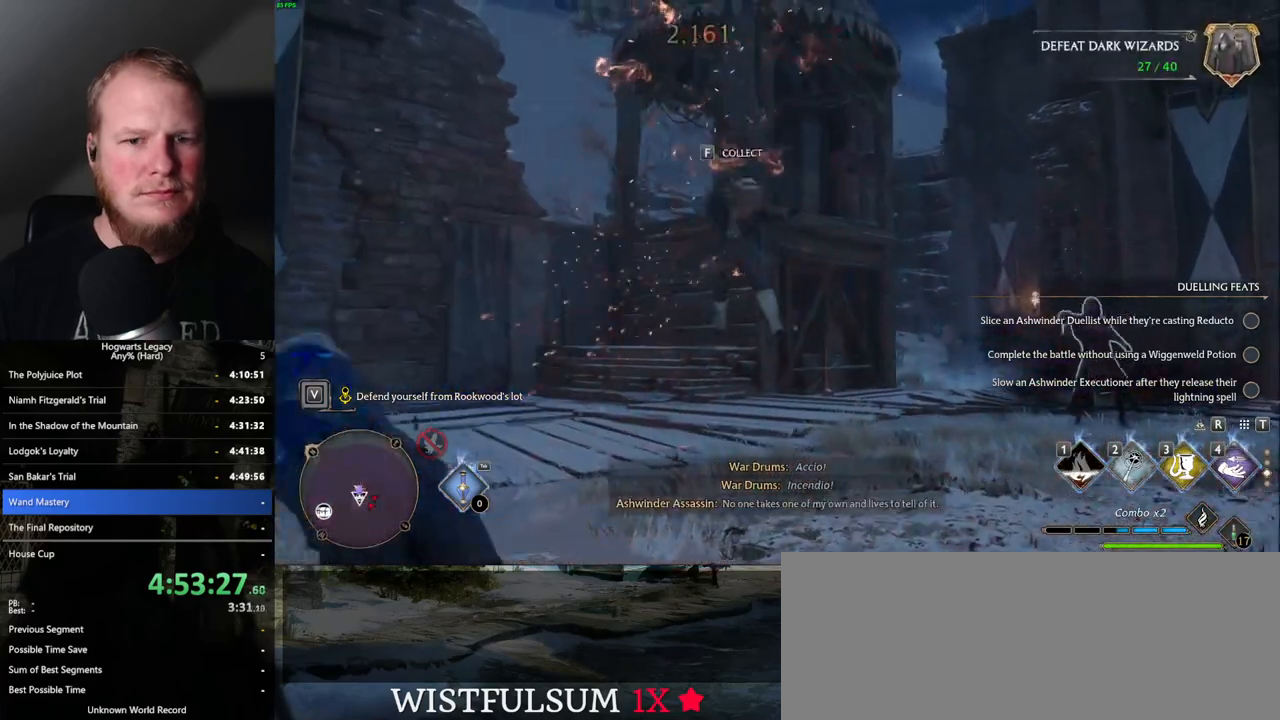
{"keys": ["w"], "mouse": [], "events": [[150, "s", "up"], [250, "w", "down"], [284, "a", "up"]]}
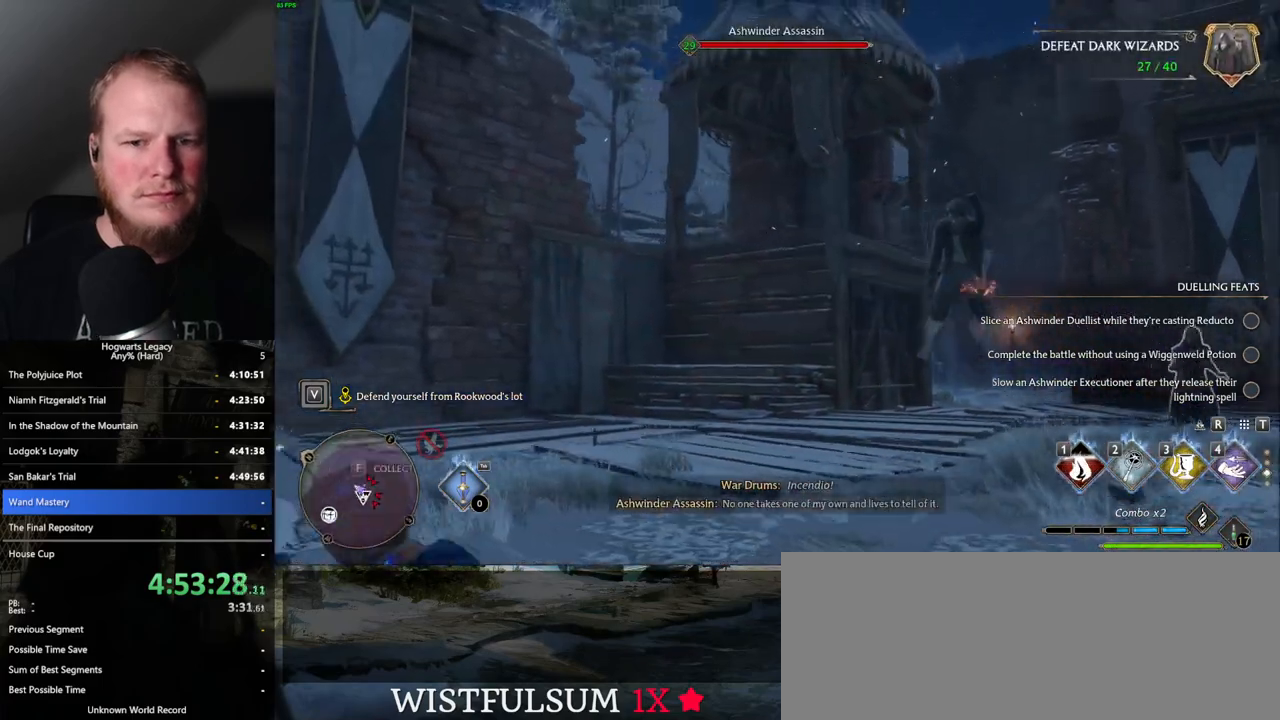
{"keys": ["w"], "mouse": [], "events": [[34, "d", "down"], [50, "w", "up"], [450, "w", "down"], [484, "d", "up"]]}
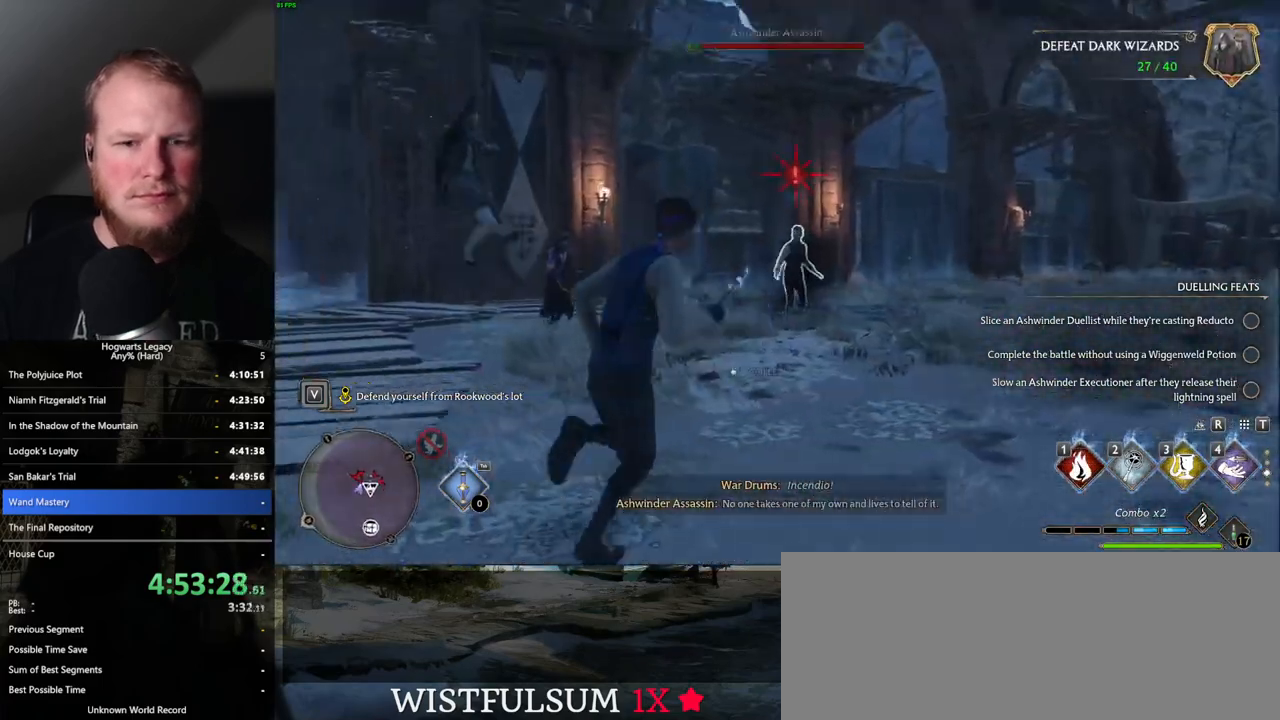
{"keys": ["w"], "mouse": [], "events": [[150, "3", "down"], [267, "3", "up"]]}
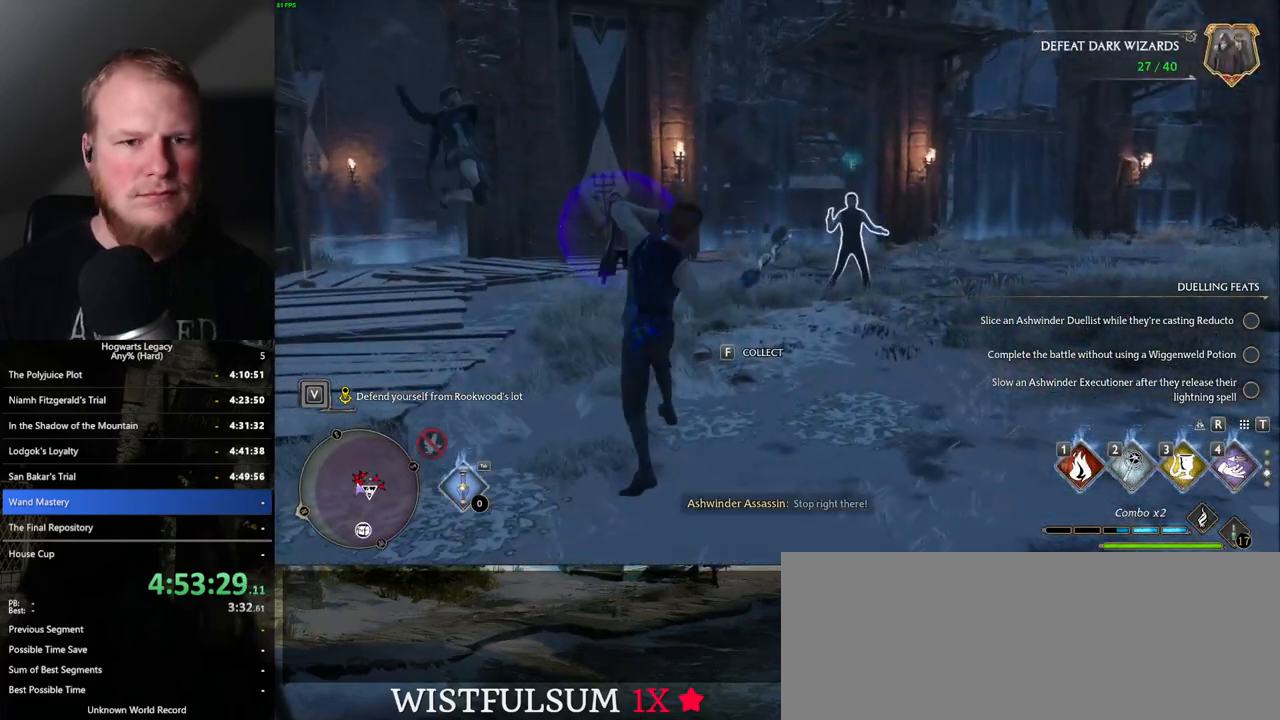
{"keys": ["w"], "mouse": [], "events": [[334, "z", "down"], [400, "z", "up"]]}
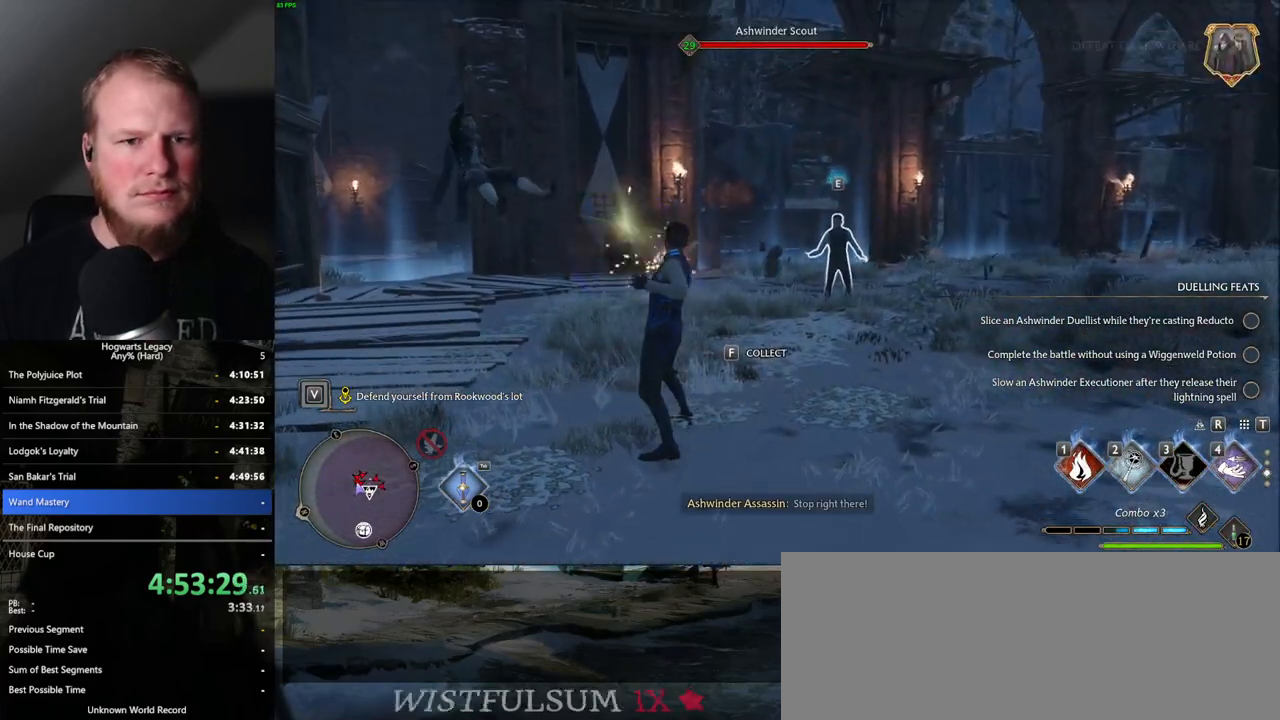
{"keys": ["w"], "mouse": [], "events": []}
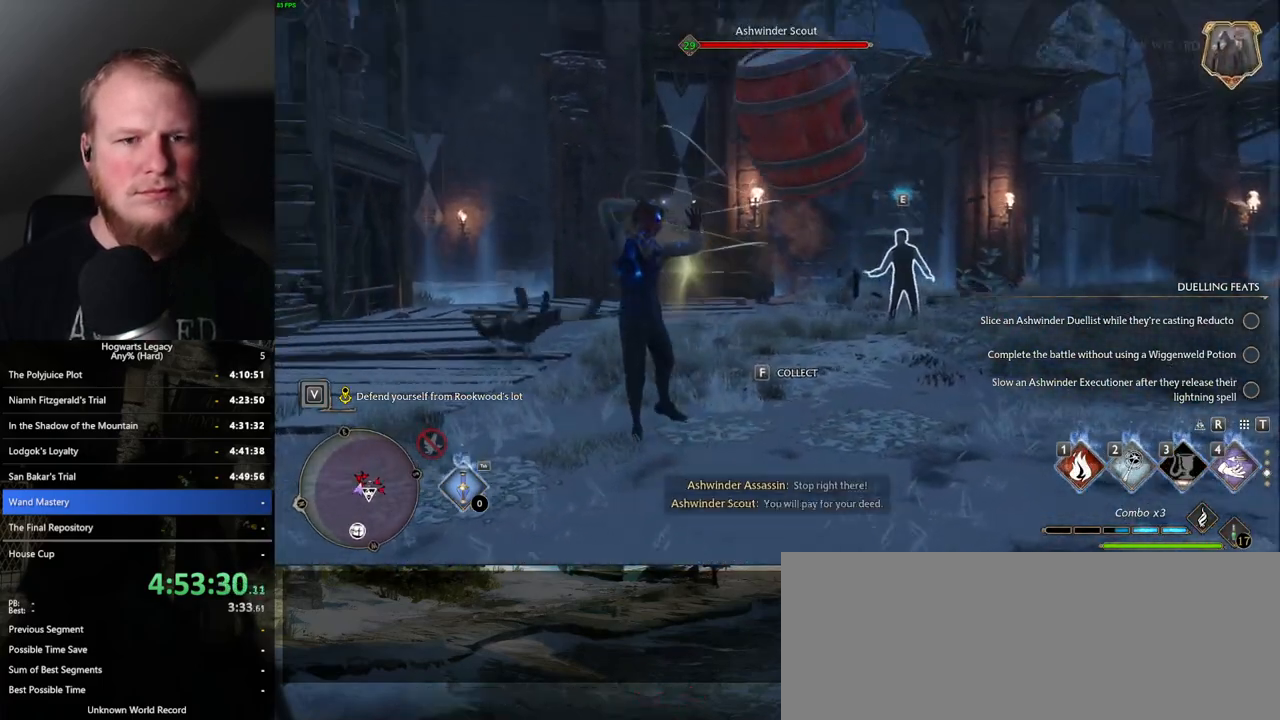
{"keys": ["w"], "mouse": [], "events": []}
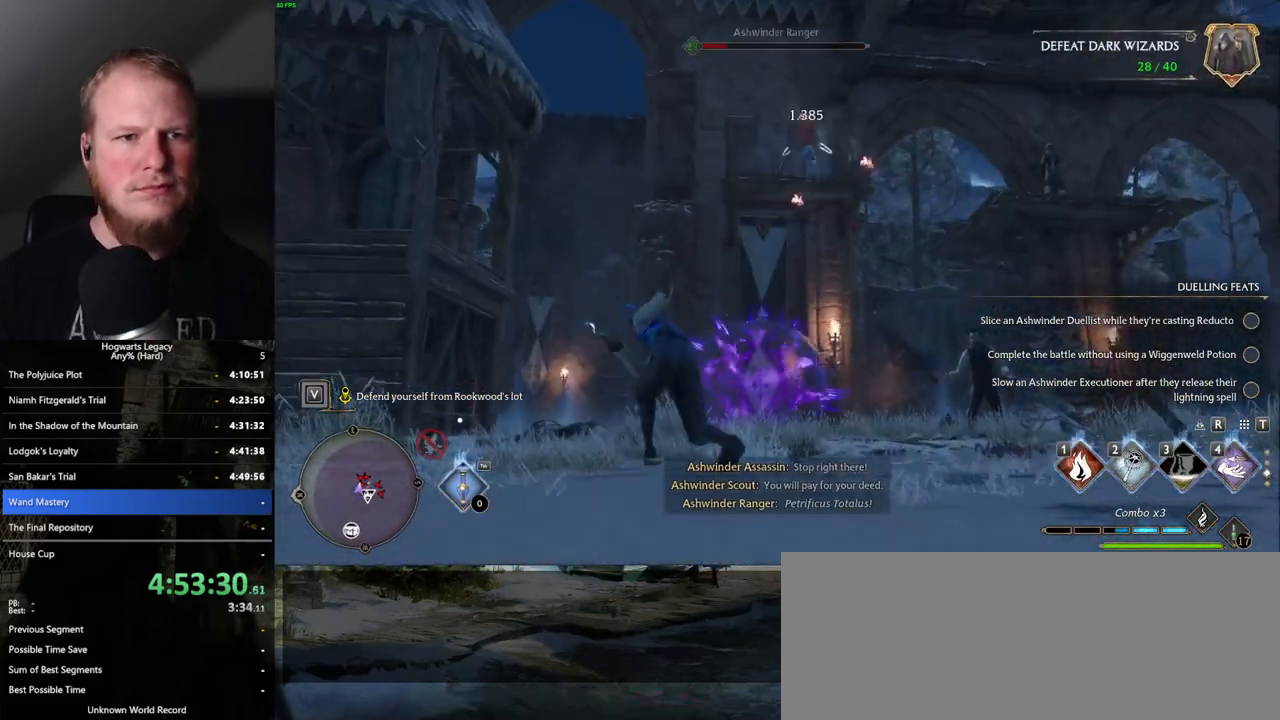
{"keys": ["4", "w"], "mouse": [], "events": [[484, "4", "down"]]}
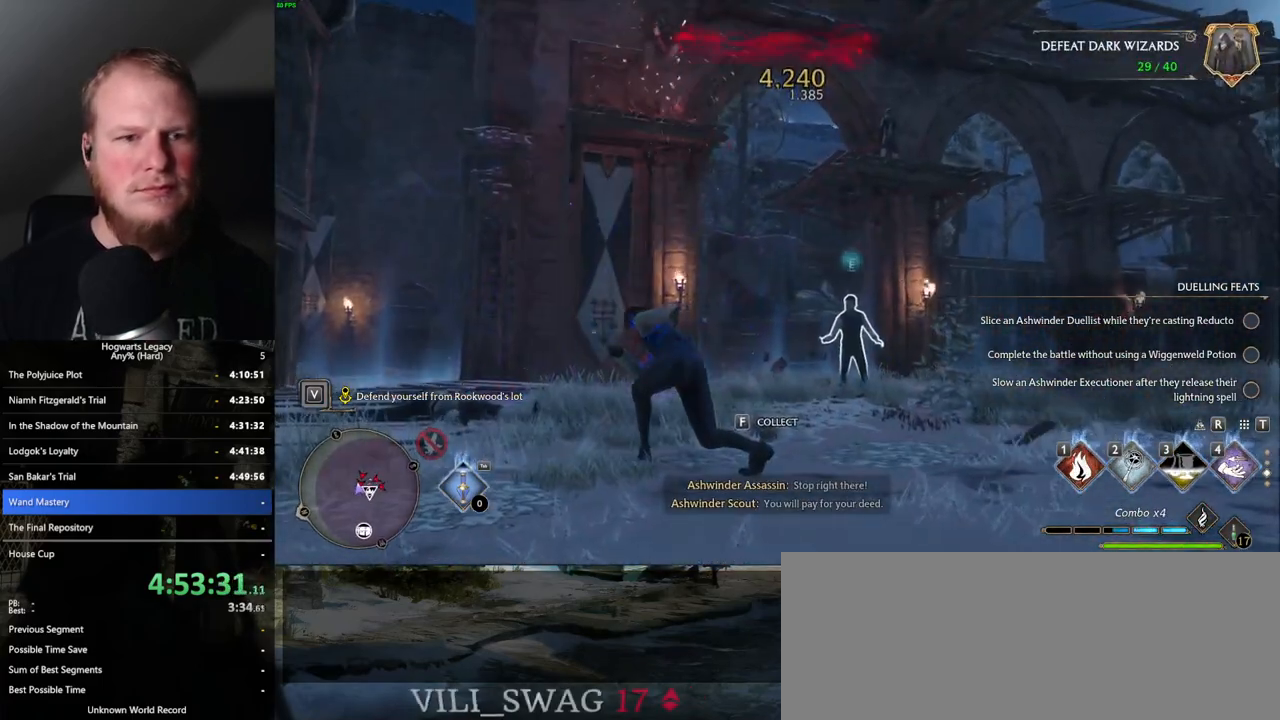
{"keys": ["w"], "mouse": [], "events": [[84, "4", "up"], [400, "a", "down"], [467, "a", "up"]]}
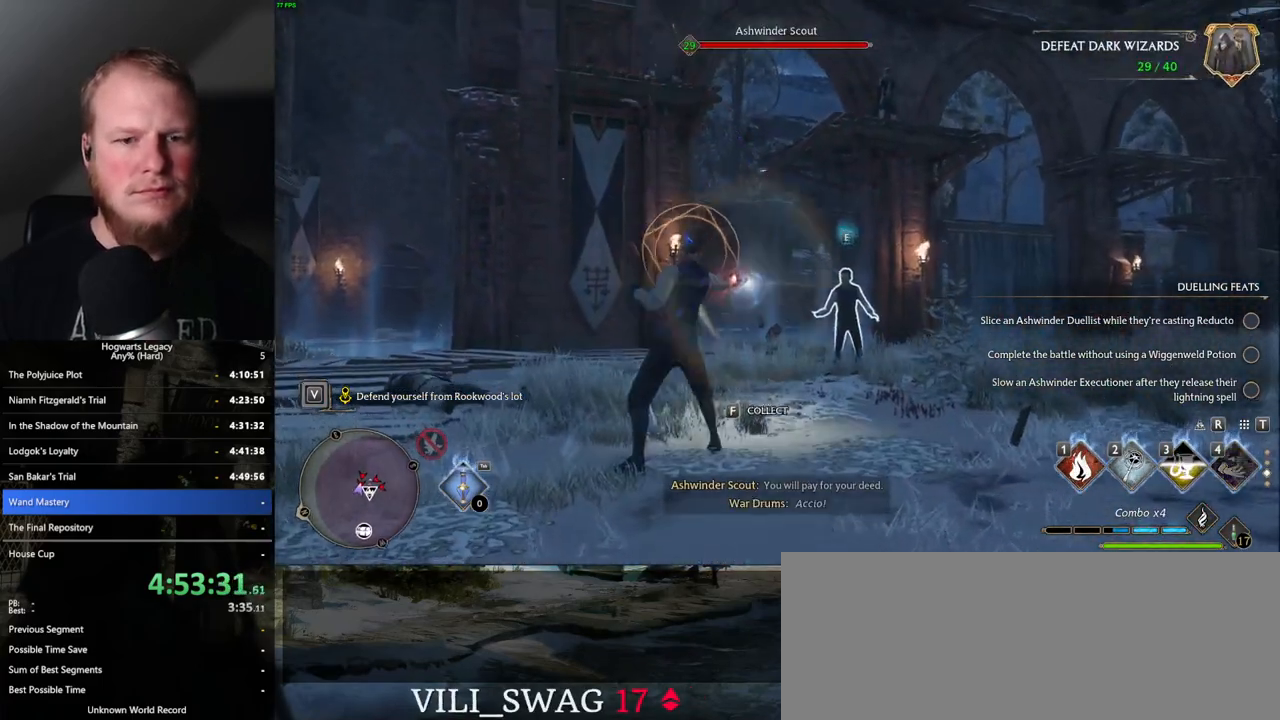
{"keys": ["w"], "mouse": [], "events": [[200, "1", "down"], [300, "1", "up"], [400, "1", "down"], [484, "1", "up"]]}
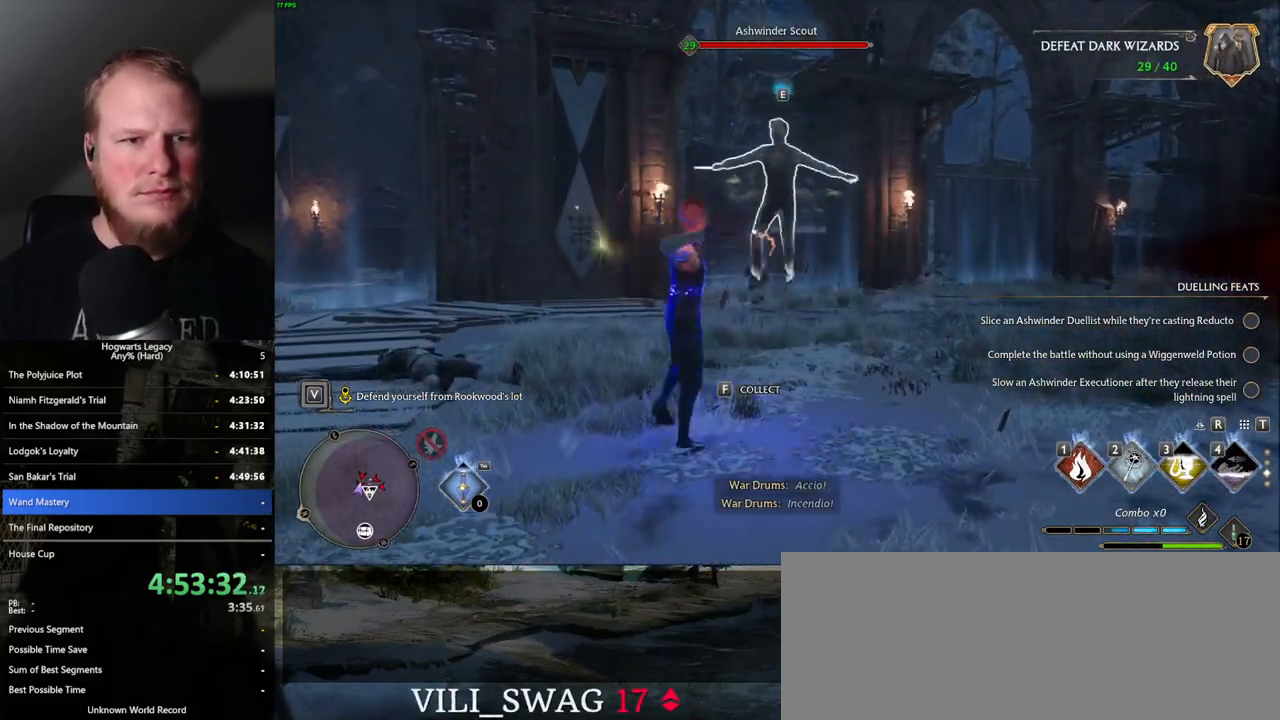
{"keys": ["w"], "mouse": [], "events": []}
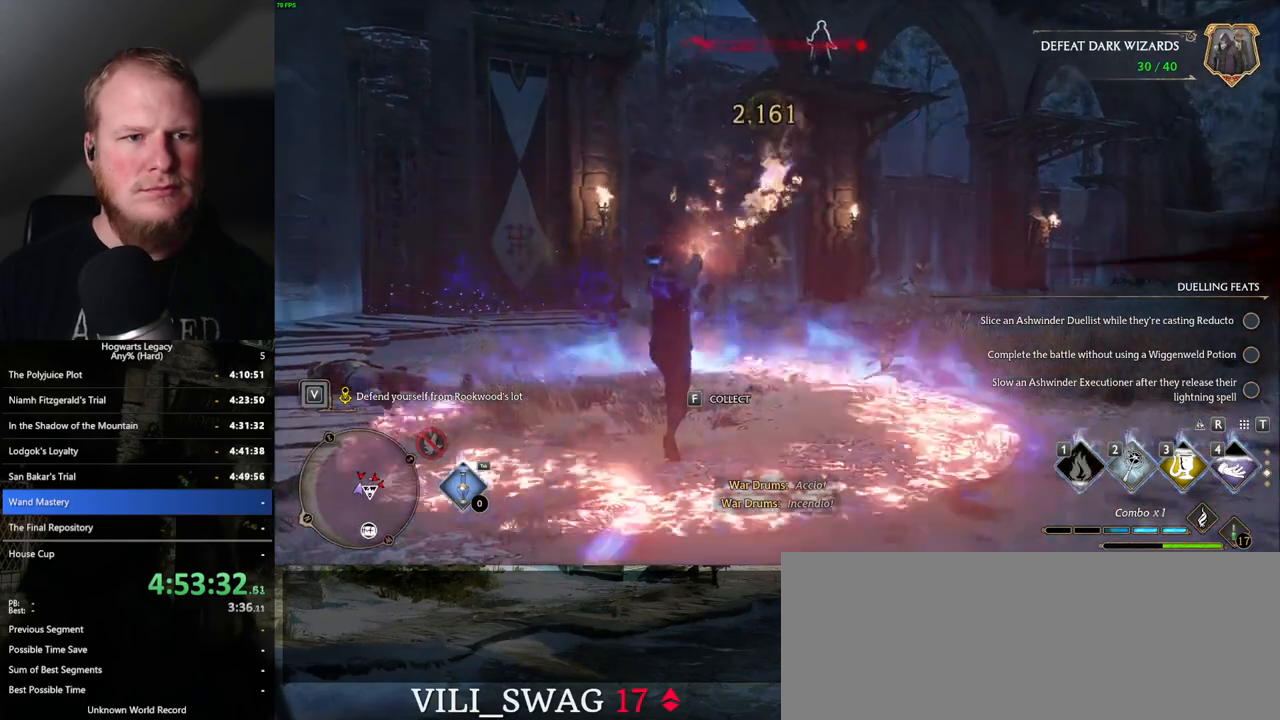
{"keys": ["w"], "mouse": [], "events": []}
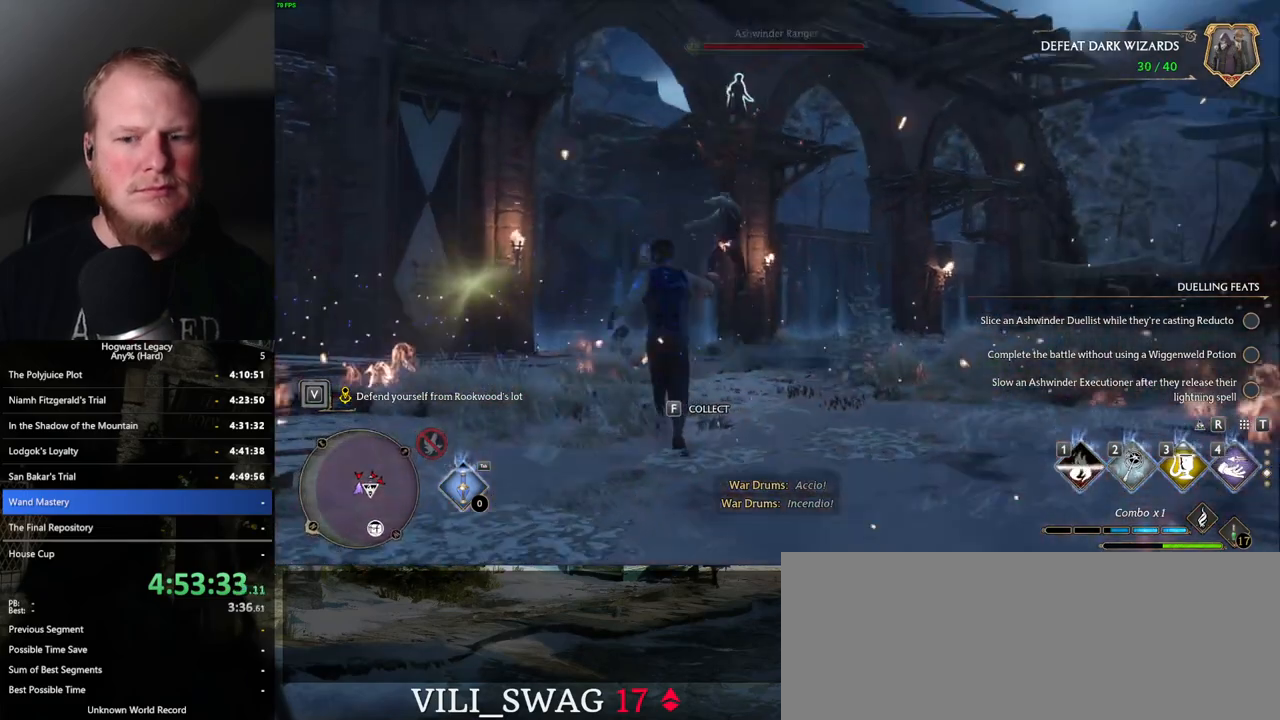
{"keys": ["w"], "mouse": [], "events": [[384, "3", "down"], [500, "3", "up"]]}
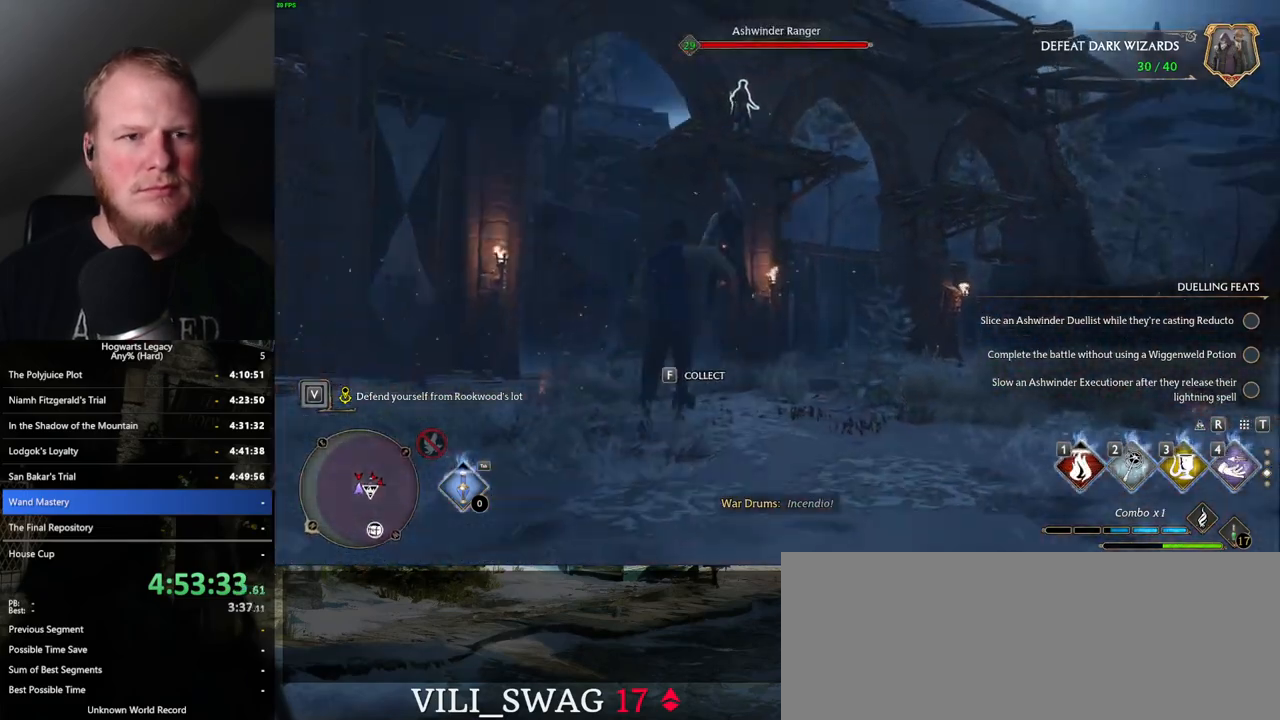
{"keys": ["w"], "mouse": [], "events": []}
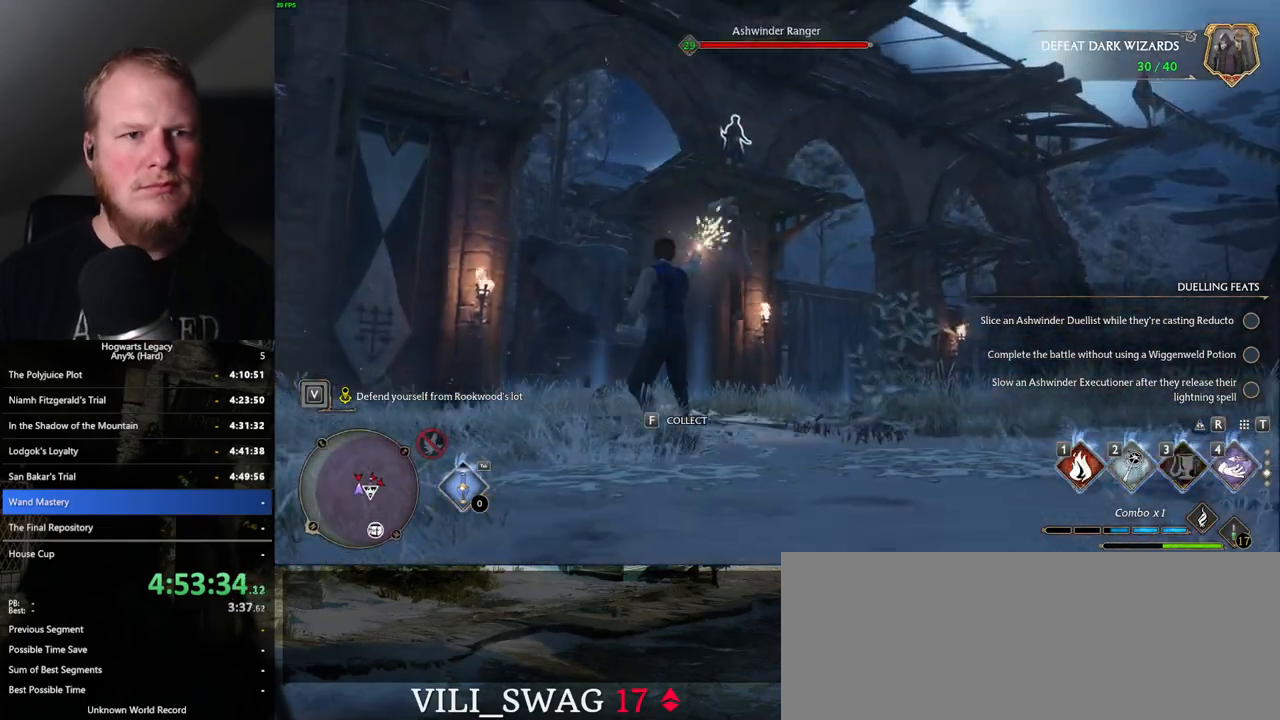
{"keys": ["w"], "mouse": [], "events": [[134, "z", "down"], [217, "z", "up"], [300, "z", "down"], [384, "z", "up"]]}
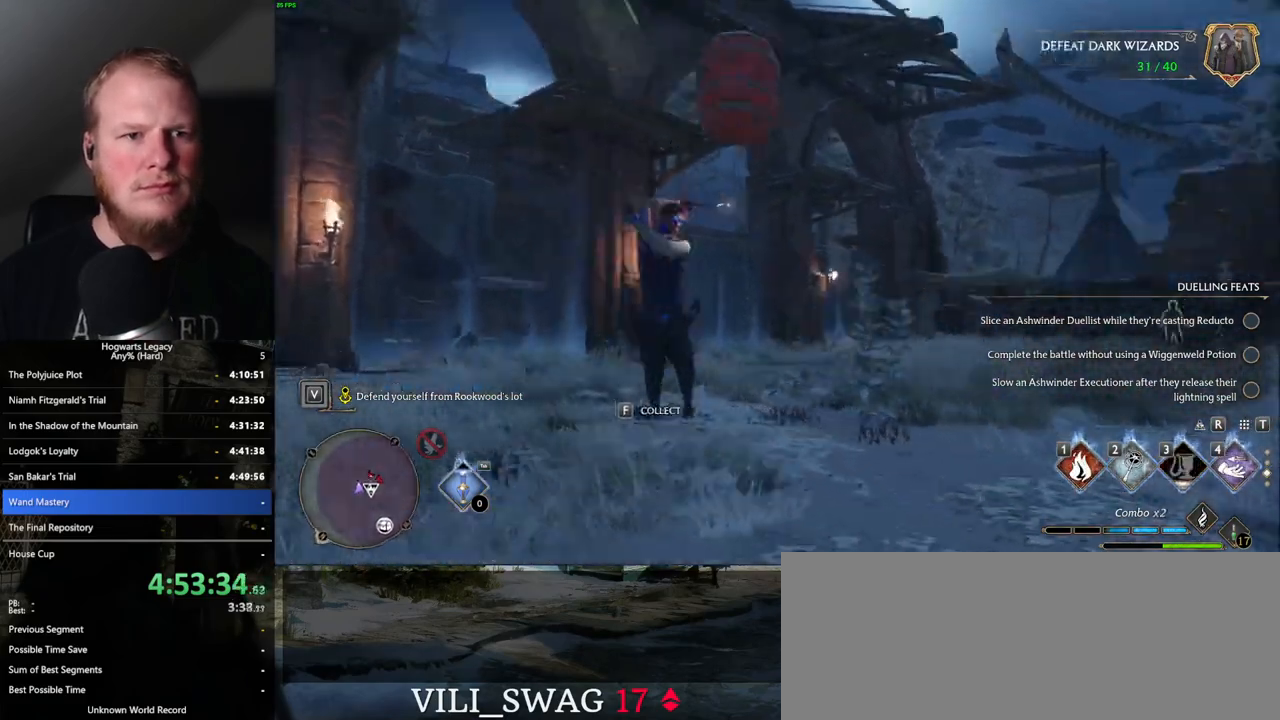
{"keys": ["w"], "mouse": [], "events": []}
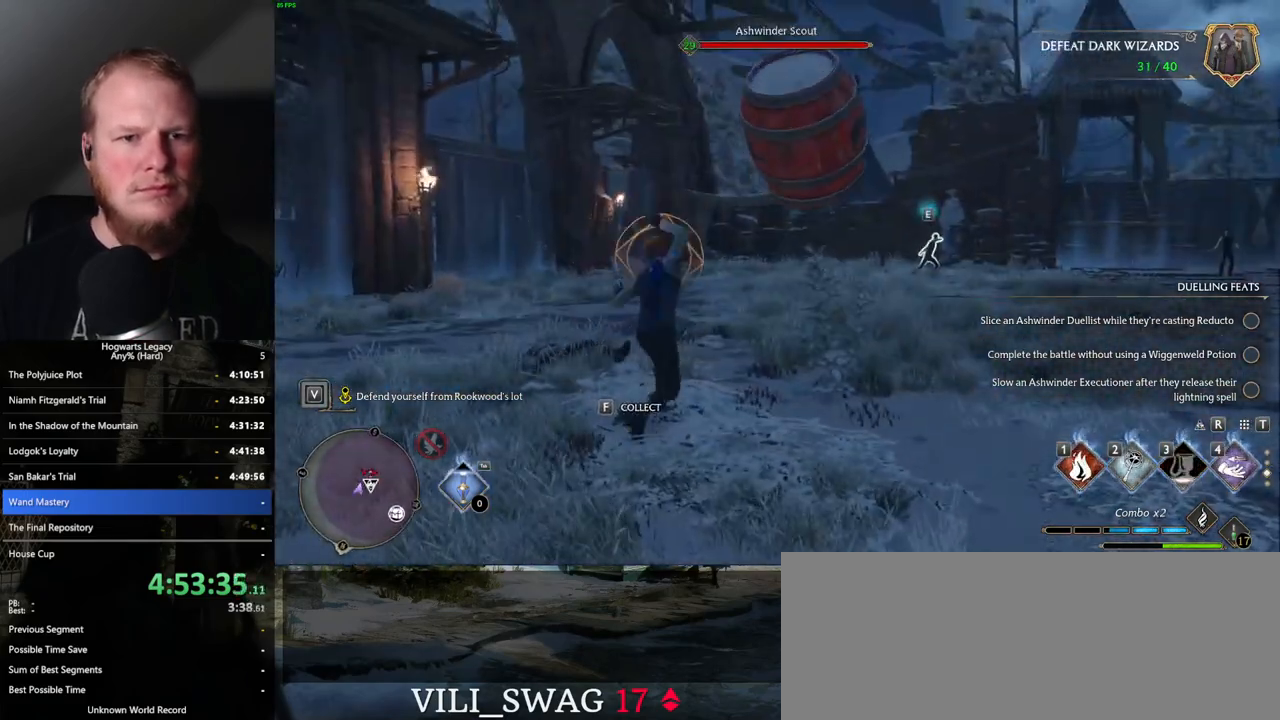
{"keys": ["w"], "mouse": [], "events": [[50, "shift_l", "down"], [84, "space", "down"], [150, "shift_l", "up"], [184, "space", "up"], [200, "d", "down"], [367, "d", "up"]]}
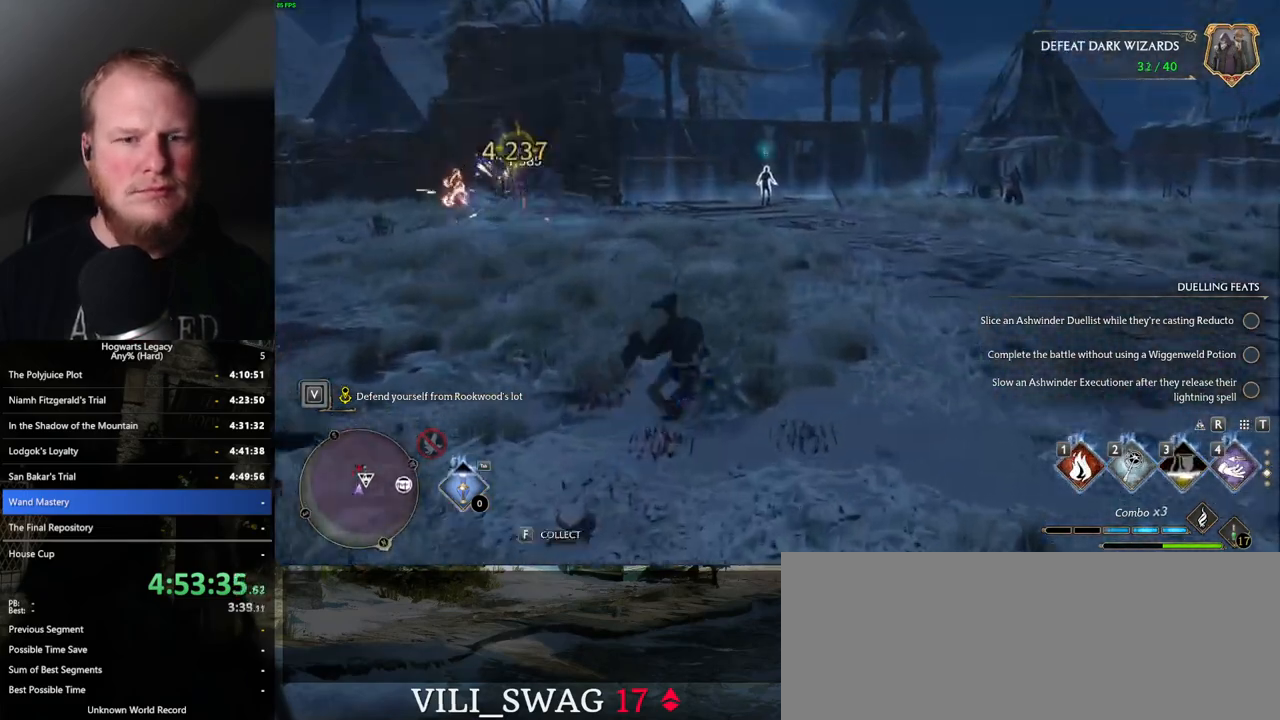
{"keys": ["w"], "mouse": [], "events": [[334, "4", "down"], [417, "4", "up"]]}
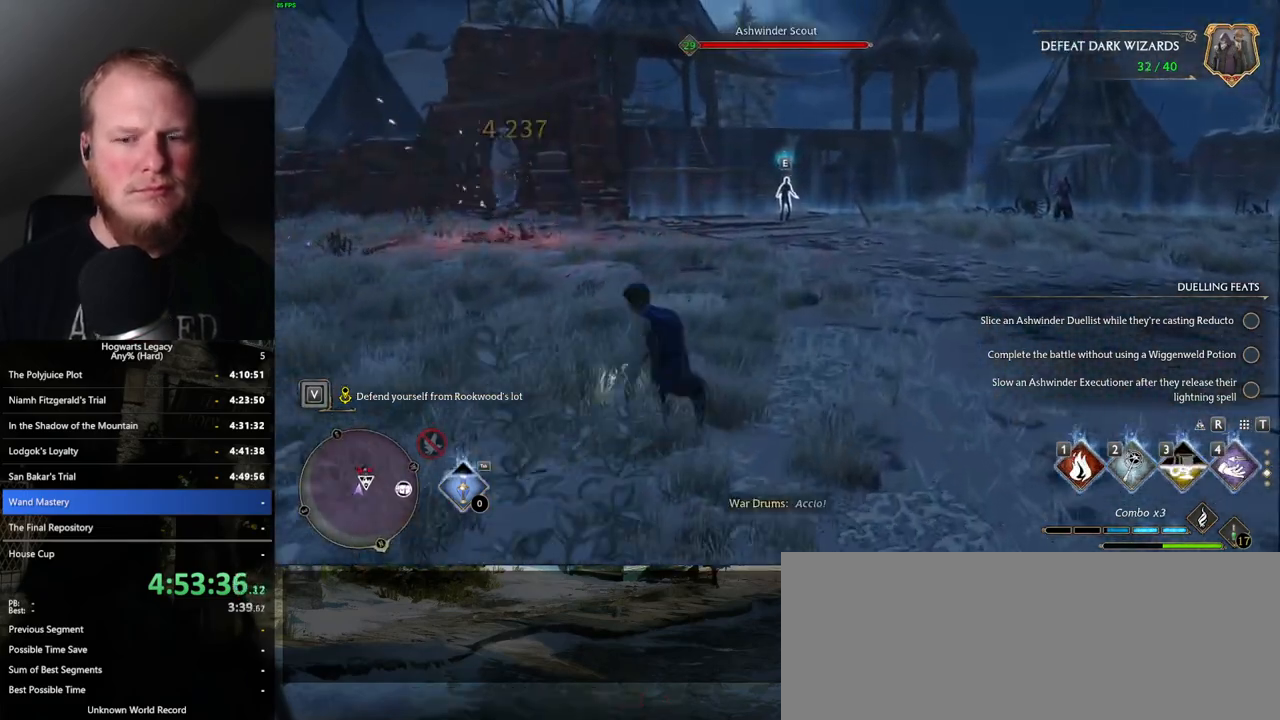
{"keys": ["w"], "mouse": [], "events": [[17, "4", "down"], [100, "4", "up"]]}